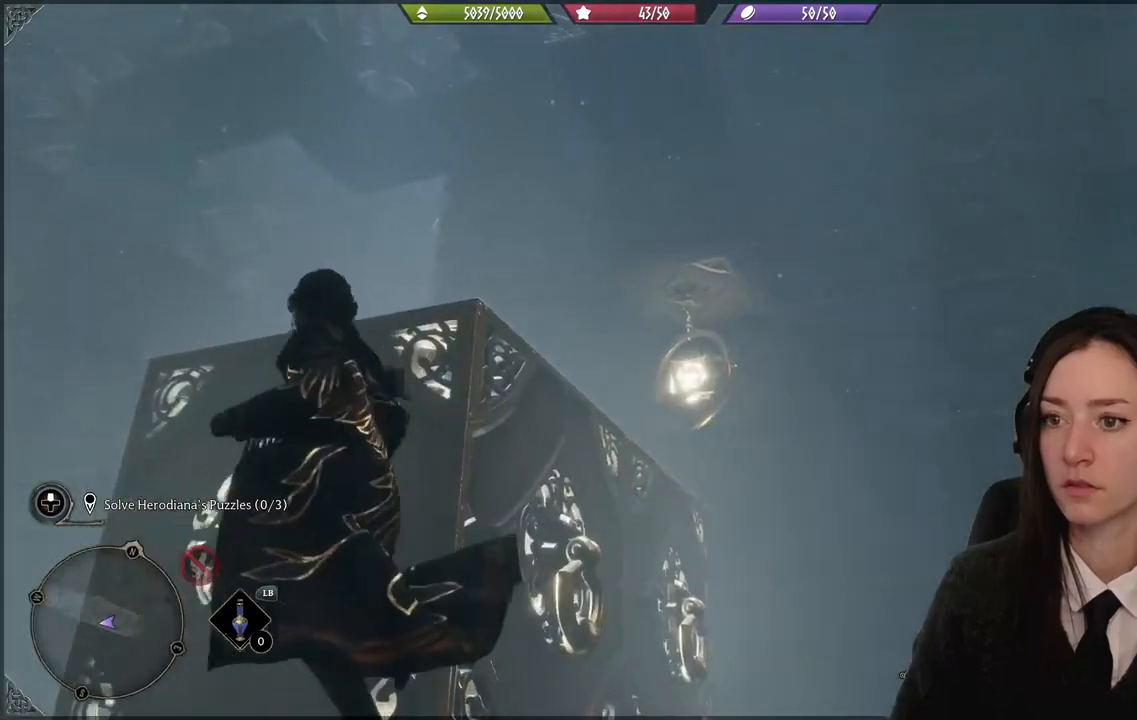
Gameplay with a controller (Xbox layout); each line is a JSON object with the inputs held at the frame after it. "events" lists button and stick changes between this image and that frame as [ms after this image, input, new state], when the widget could be followed in between.
{"buttons": [], "left_stick": "up-left", "right_stick": "center", "events": []}
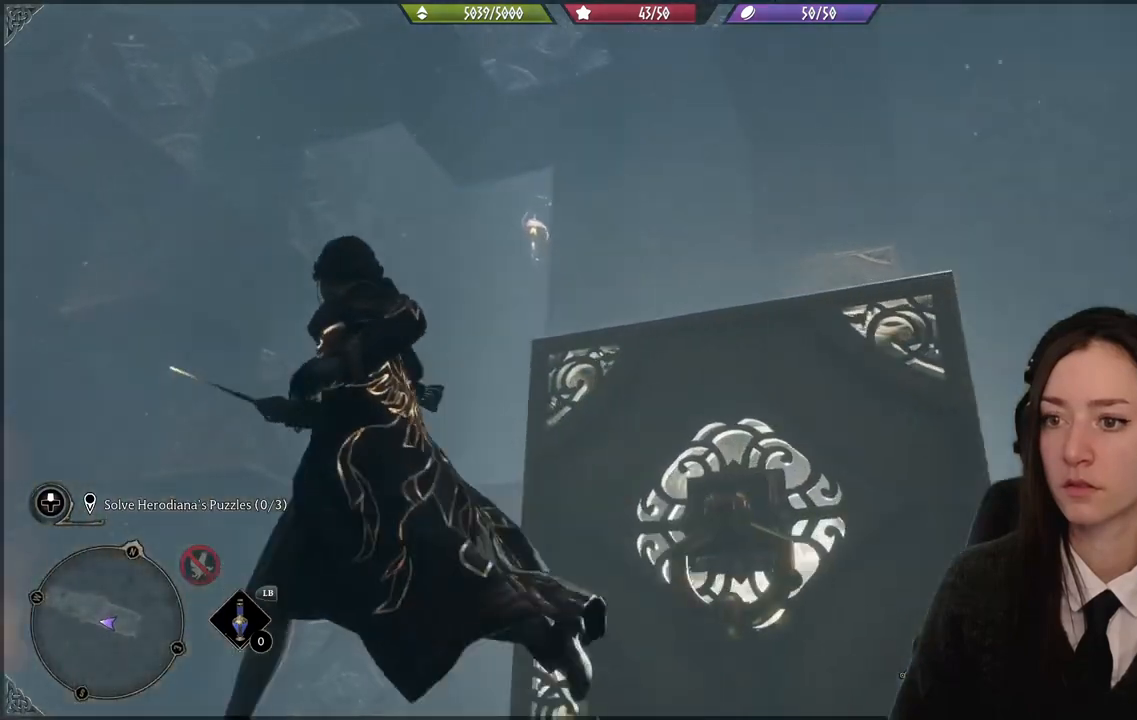
{"buttons": [], "left_stick": "up-left", "right_stick": "center", "events": [[301, "right_stick", "up-right"], [501, "right_stick", "center"]]}
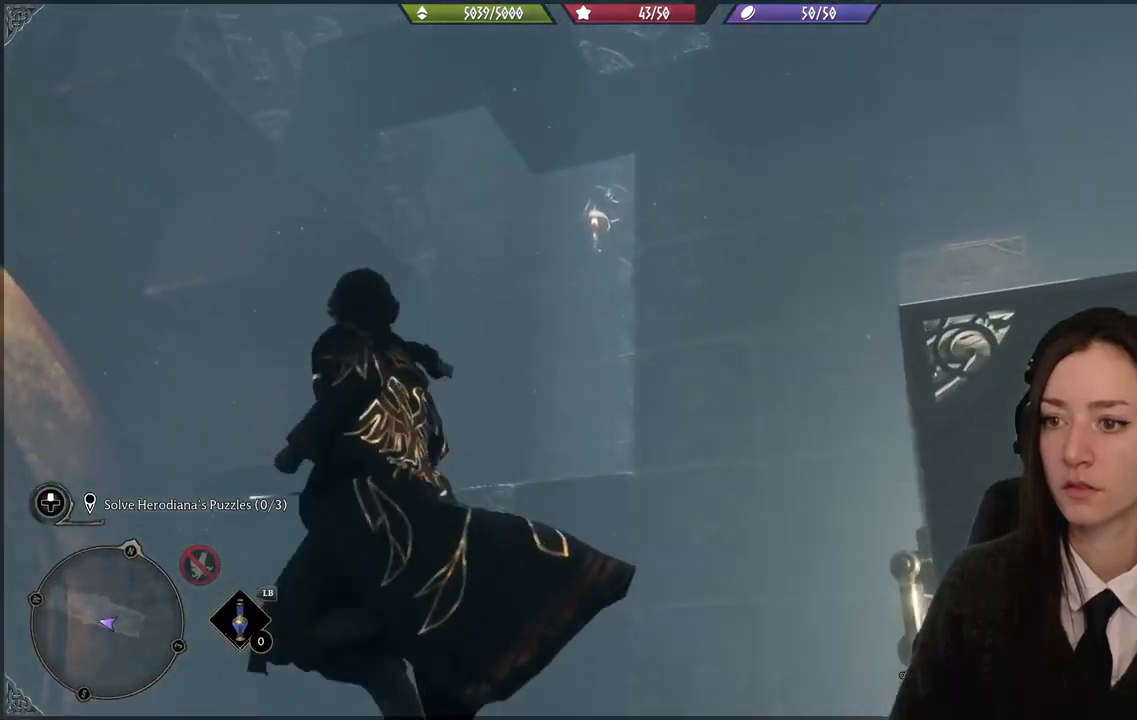
{"buttons": [], "left_stick": "up-left", "right_stick": "right", "events": [[367, "right_stick", "right"]]}
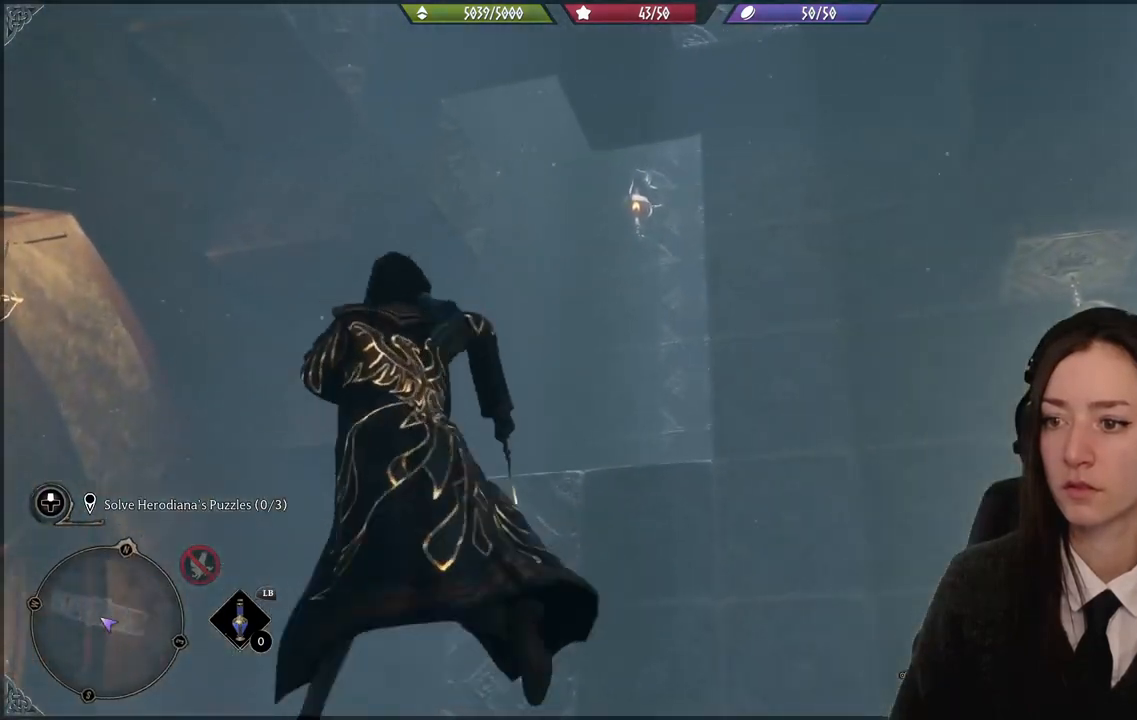
{"buttons": [], "left_stick": "center", "right_stick": "center", "events": [[100, "right_stick", "down-right"], [167, "left_stick", "center"], [234, "right_stick", "center"]]}
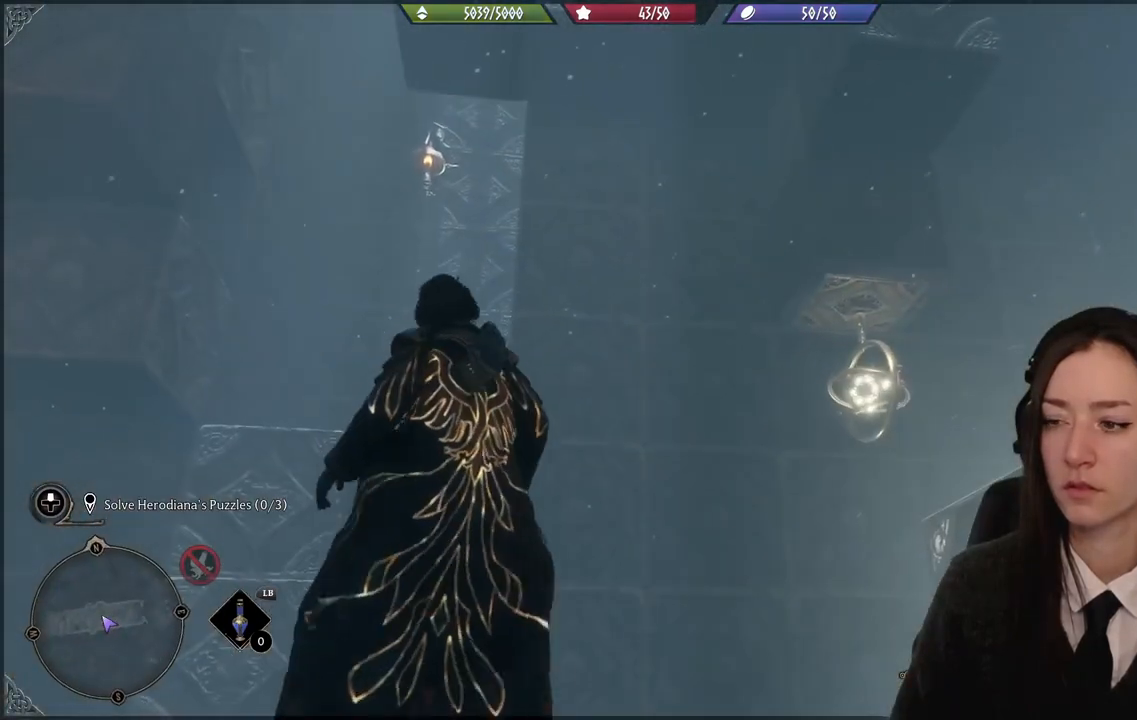
{"buttons": [], "left_stick": "center", "right_stick": "right", "events": [[133, "right_stick", "right"]]}
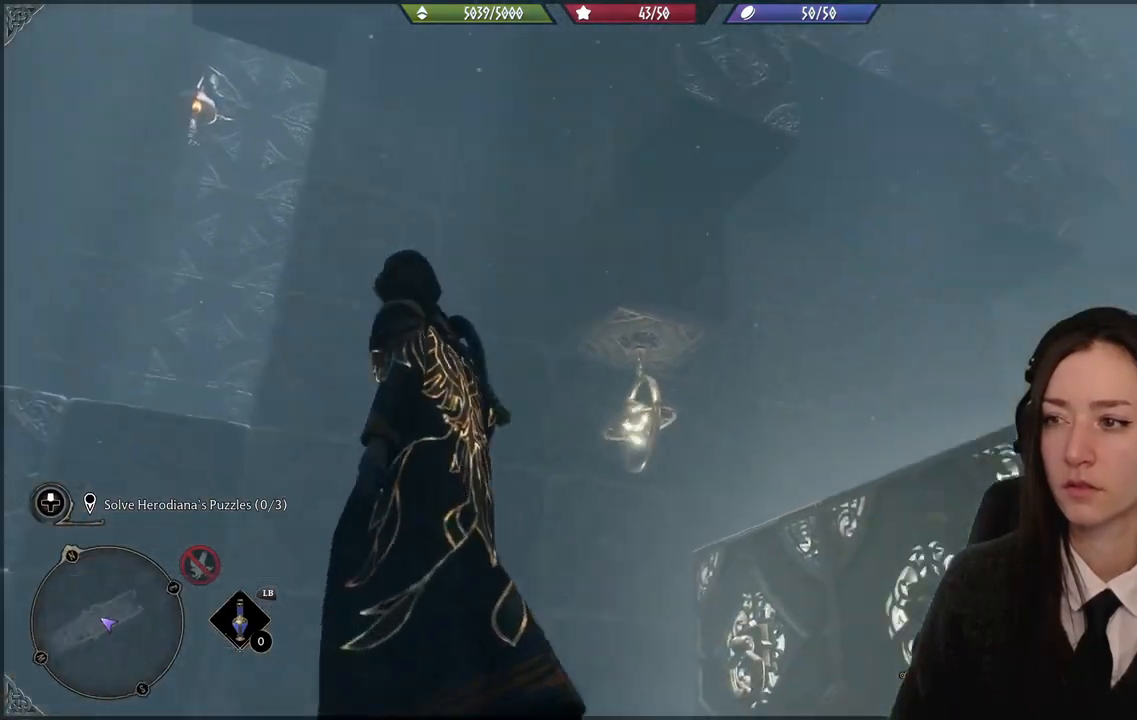
{"buttons": [], "left_stick": "center", "right_stick": "center", "events": [[267, "right_stick", "center"]]}
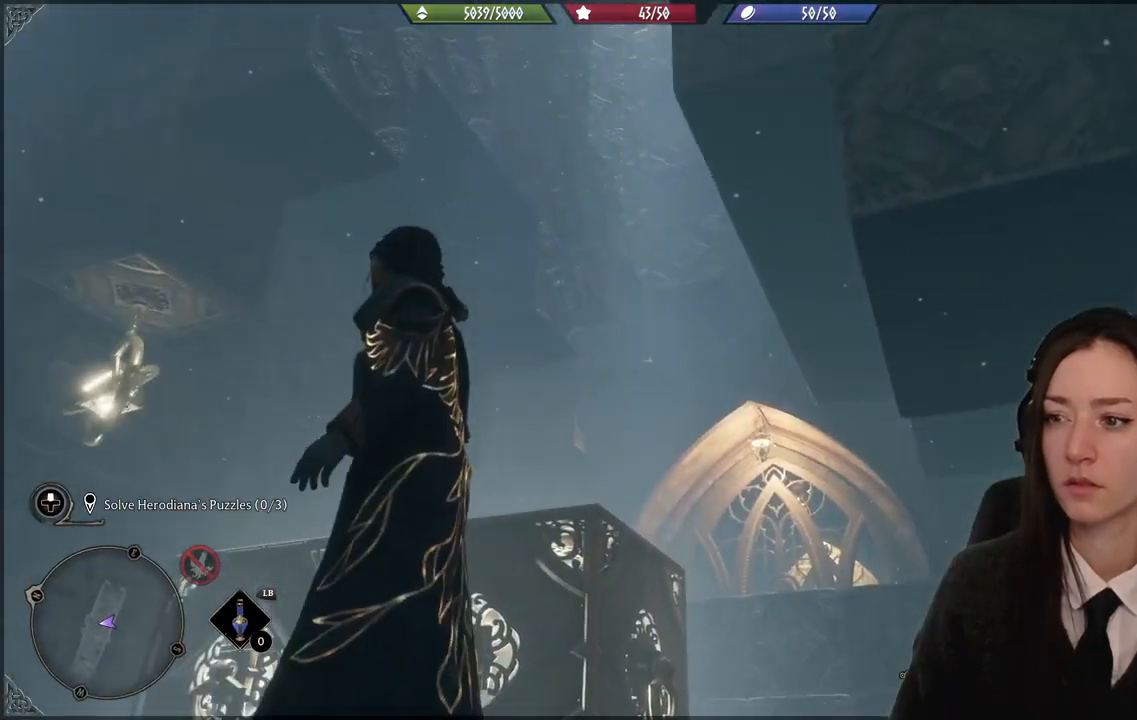
{"buttons": [], "left_stick": "left", "right_stick": "down-right", "events": [[300, "right_stick", "down-right"], [367, "left_stick", "left"]]}
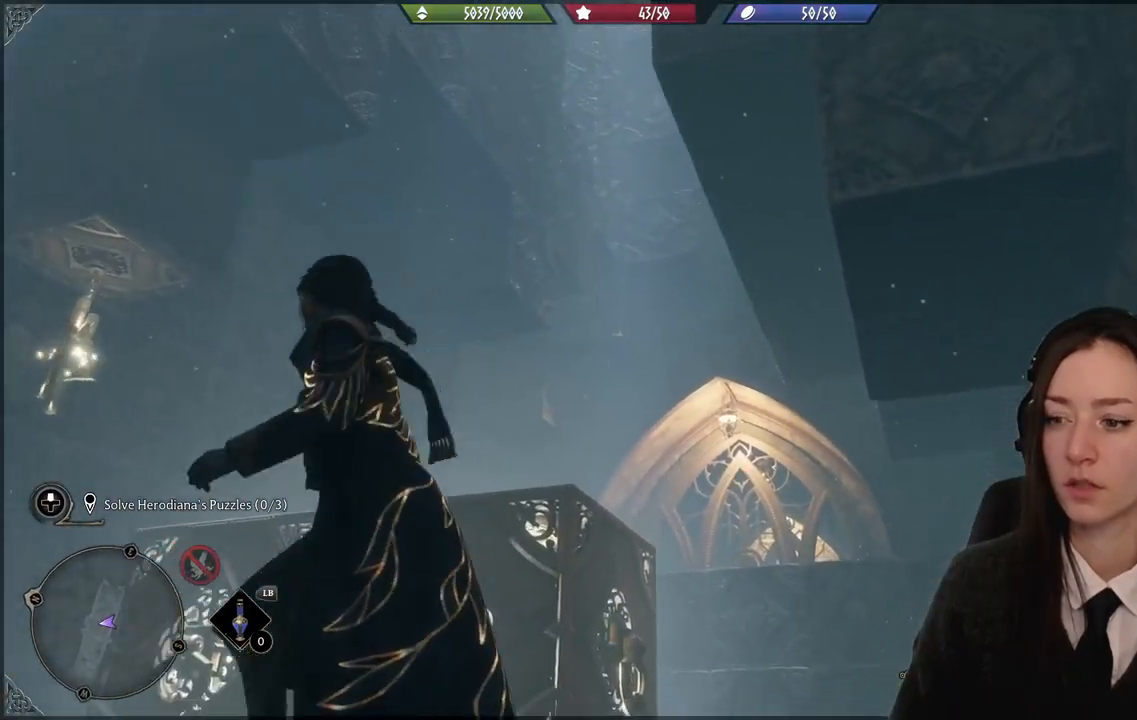
{"buttons": [], "left_stick": "left", "right_stick": "center", "events": [[267, "right_stick", "center"]]}
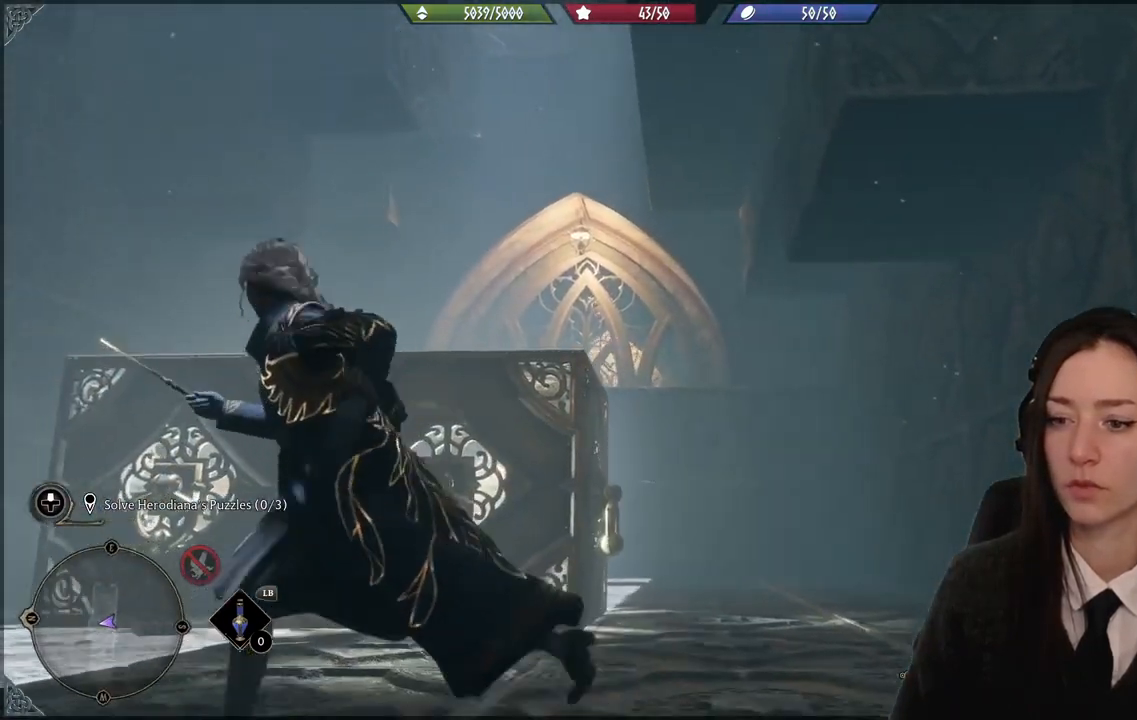
{"buttons": ["R2"], "left_stick": "up-left", "right_stick": "center", "events": [[33, "right_stick", "down"], [167, "left_stick", "center"], [400, "right_stick", "center"], [500, "R2", "down"], [500, "left_stick", "up-left"]]}
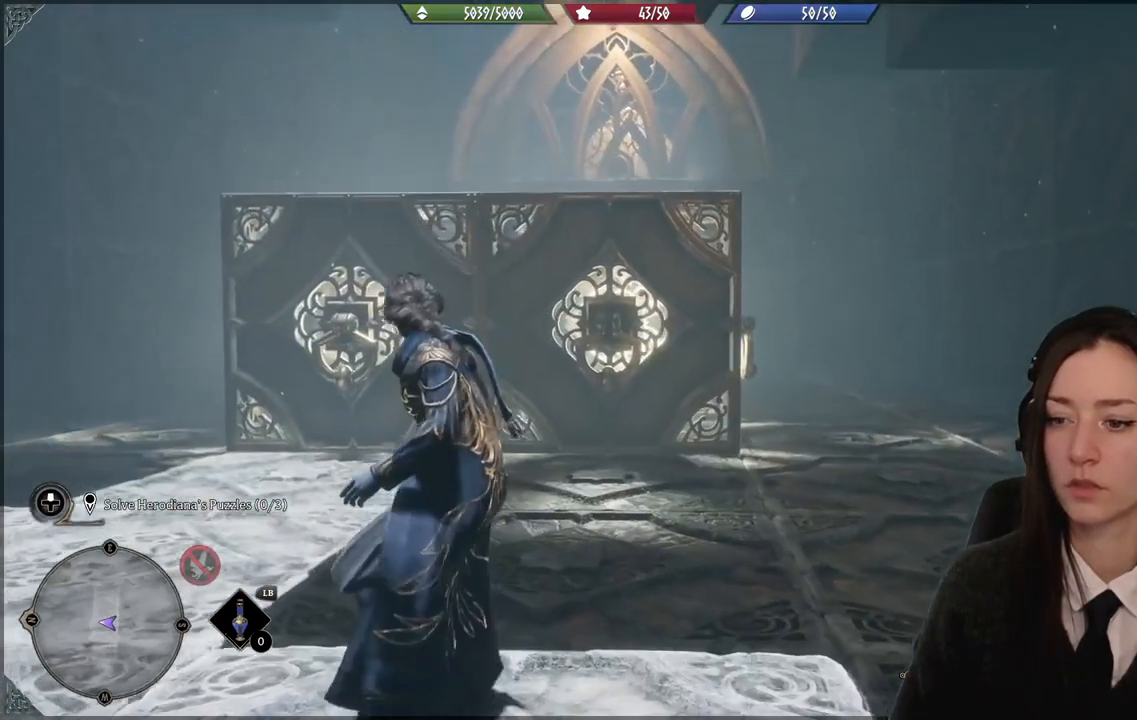
{"buttons": ["R2"], "left_stick": "center", "right_stick": "center", "events": [[200, "left_stick", "up"], [334, "left_stick", "center"]]}
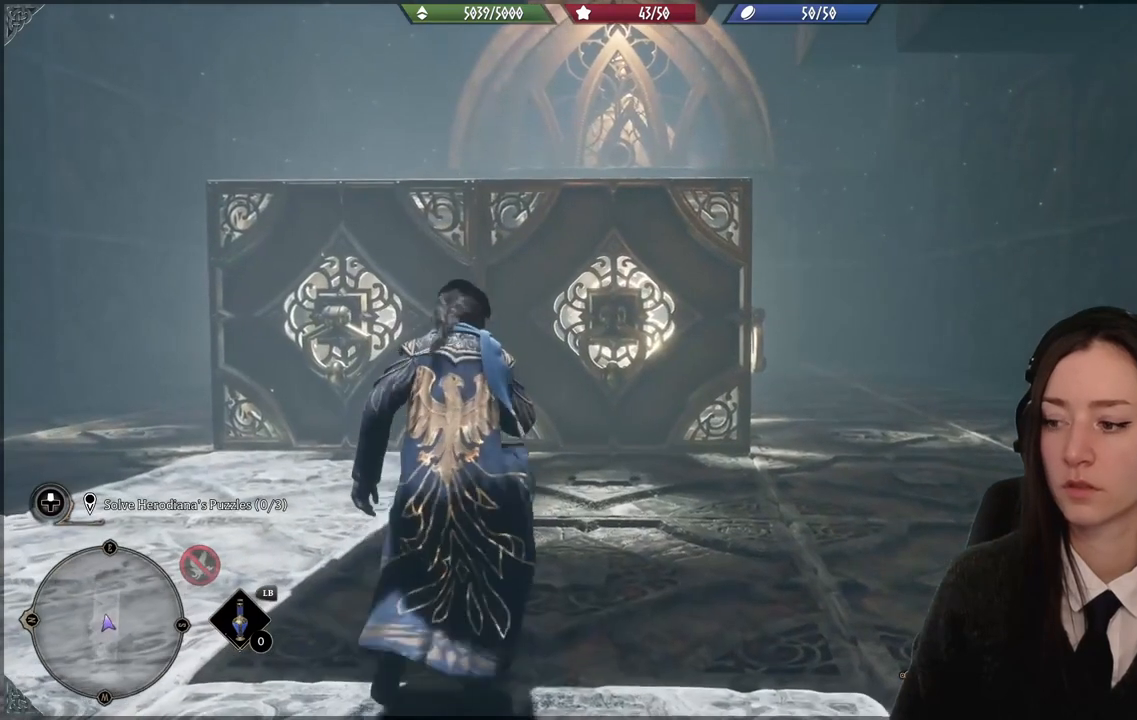
{"buttons": ["R2"], "left_stick": "center", "right_stick": "center", "events": []}
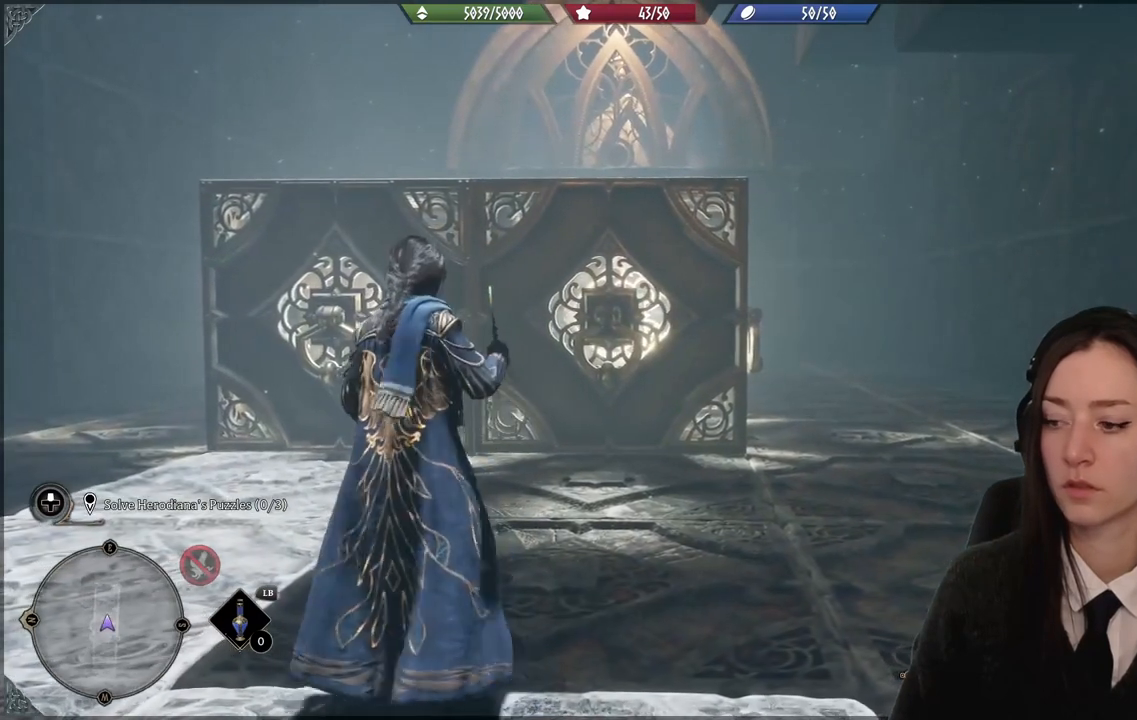
{"buttons": ["R2"], "left_stick": "center", "right_stick": "center", "events": []}
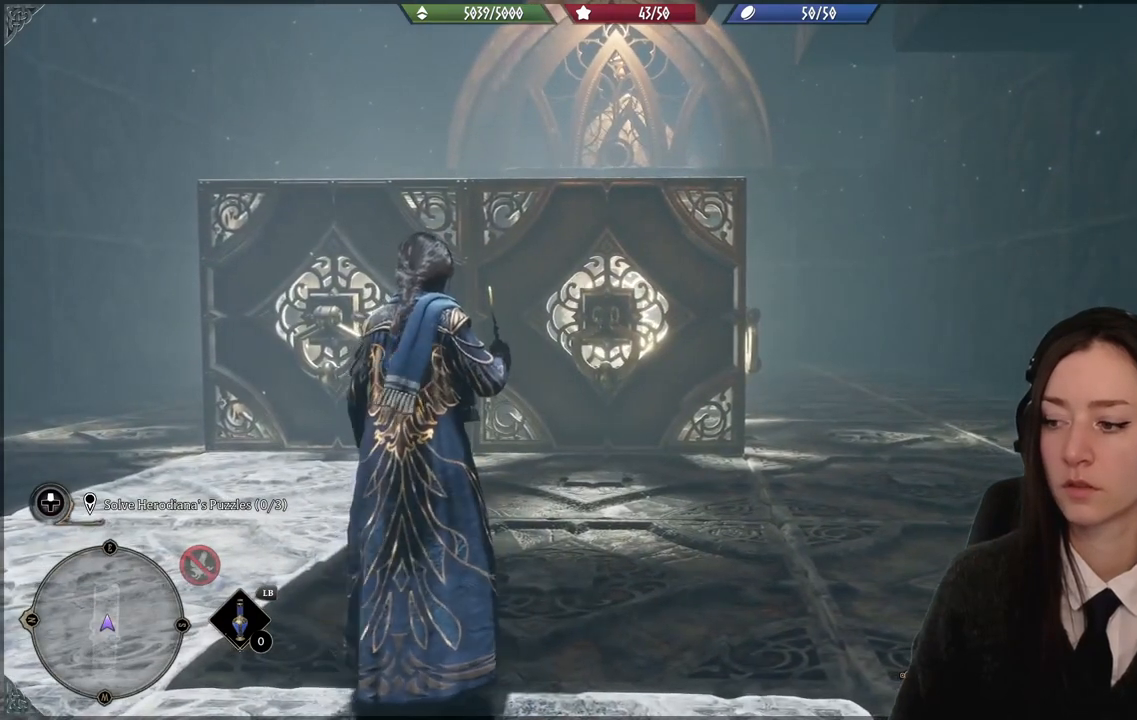
{"buttons": ["R2"], "left_stick": "center", "right_stick": "center", "events": []}
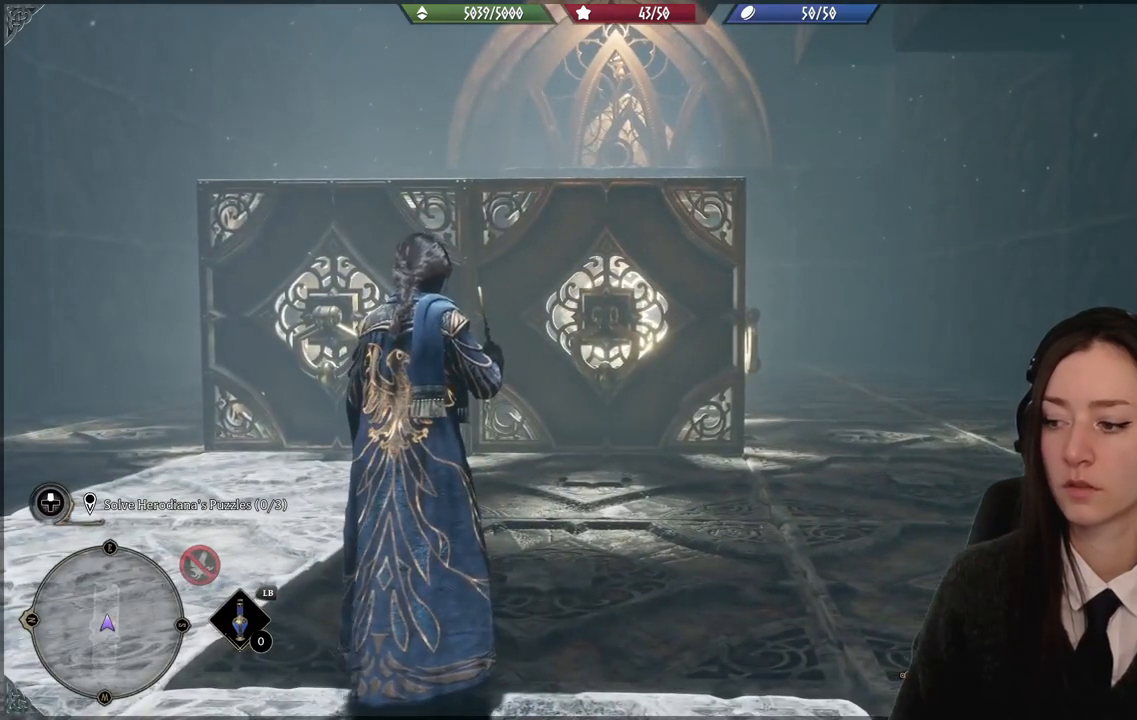
{"buttons": ["R2"], "left_stick": "center", "right_stick": "center", "events": []}
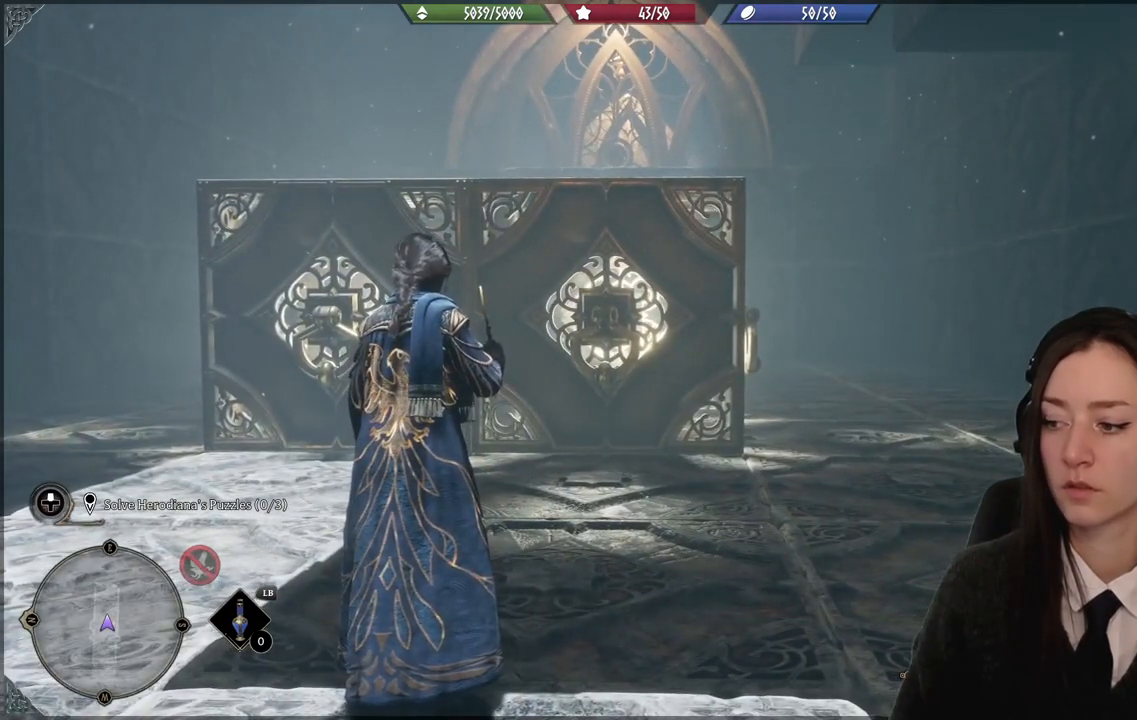
{"buttons": ["R2"], "left_stick": "center", "right_stick": "center", "events": []}
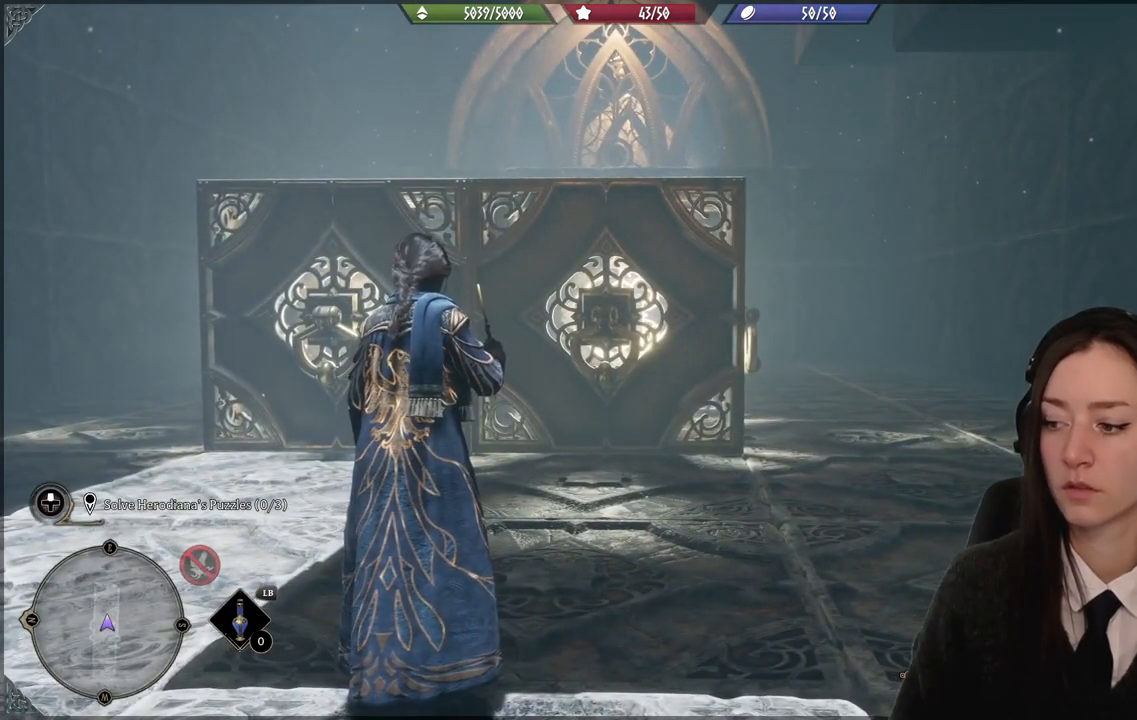
{"buttons": ["R2"], "left_stick": "center", "right_stick": "center", "events": []}
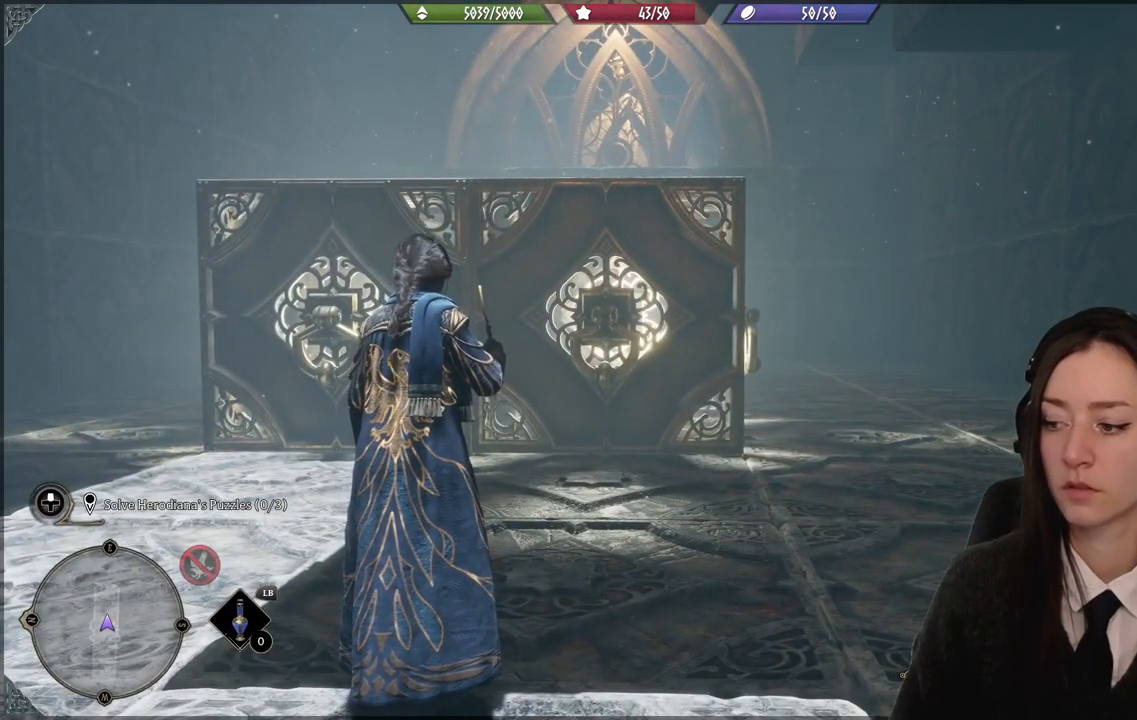
{"buttons": ["R2"], "left_stick": "center", "right_stick": "center", "events": [[400, "A", "down"], [400, "left_stick", "up"], [500, "A", "up"], [500, "left_stick", "center"]]}
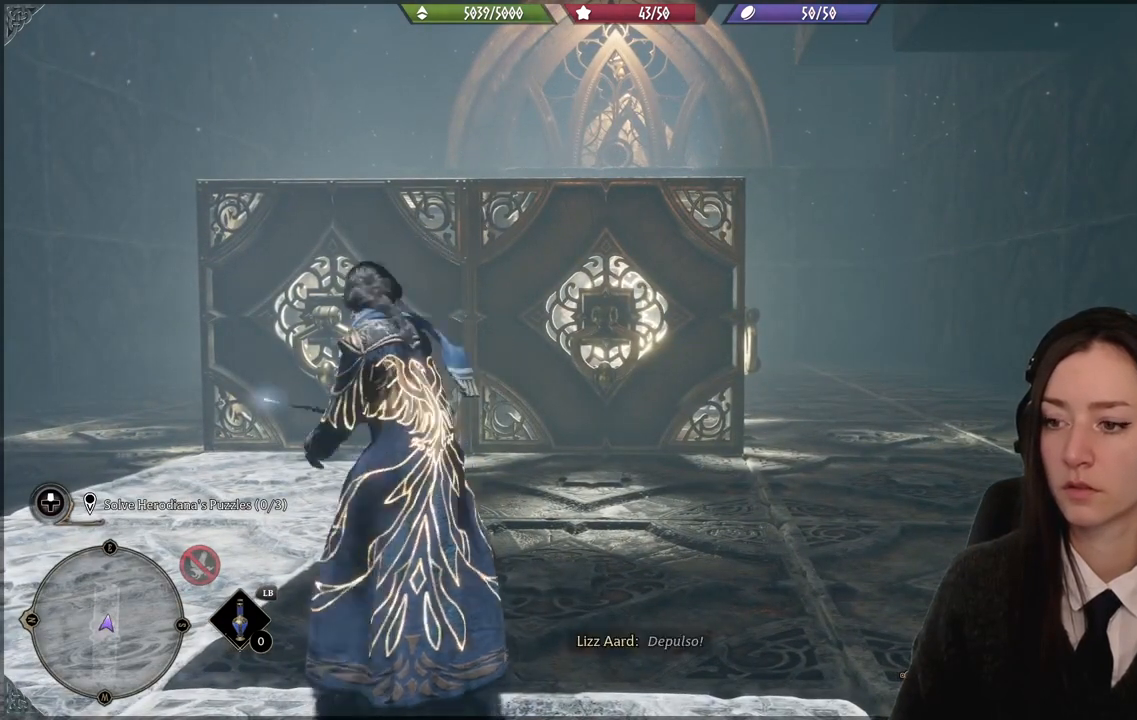
{"buttons": ["R2"], "left_stick": "center", "right_stick": "center", "events": []}
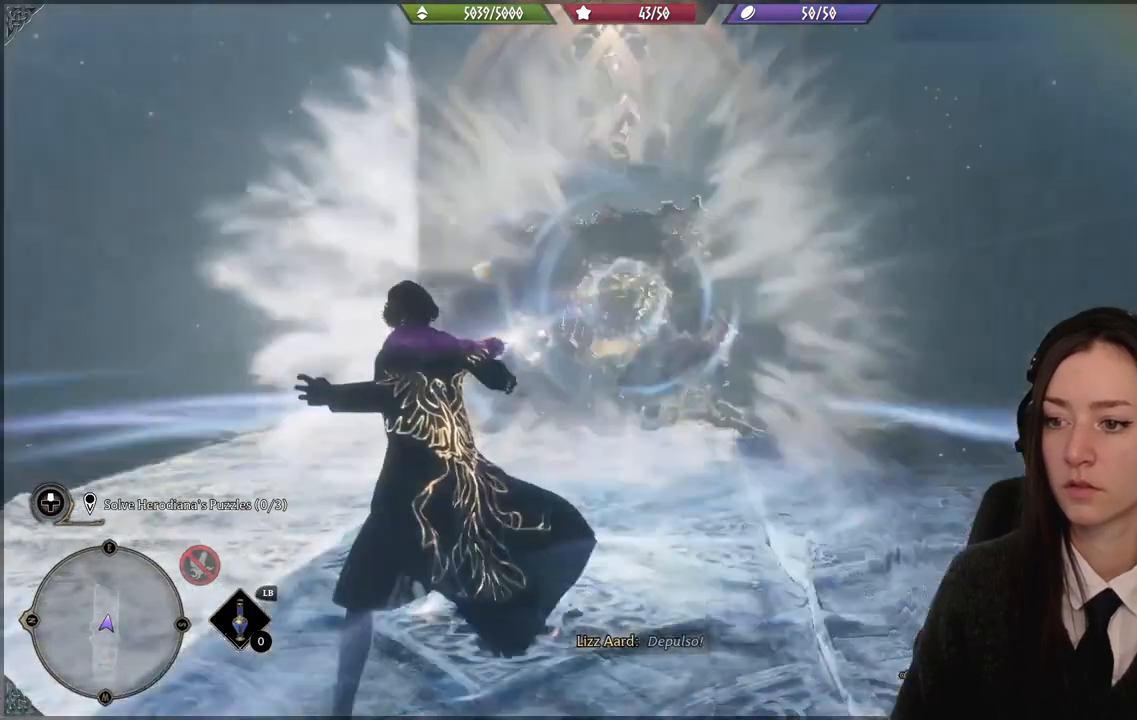
{"buttons": ["R2"], "left_stick": "center", "right_stick": "center", "events": []}
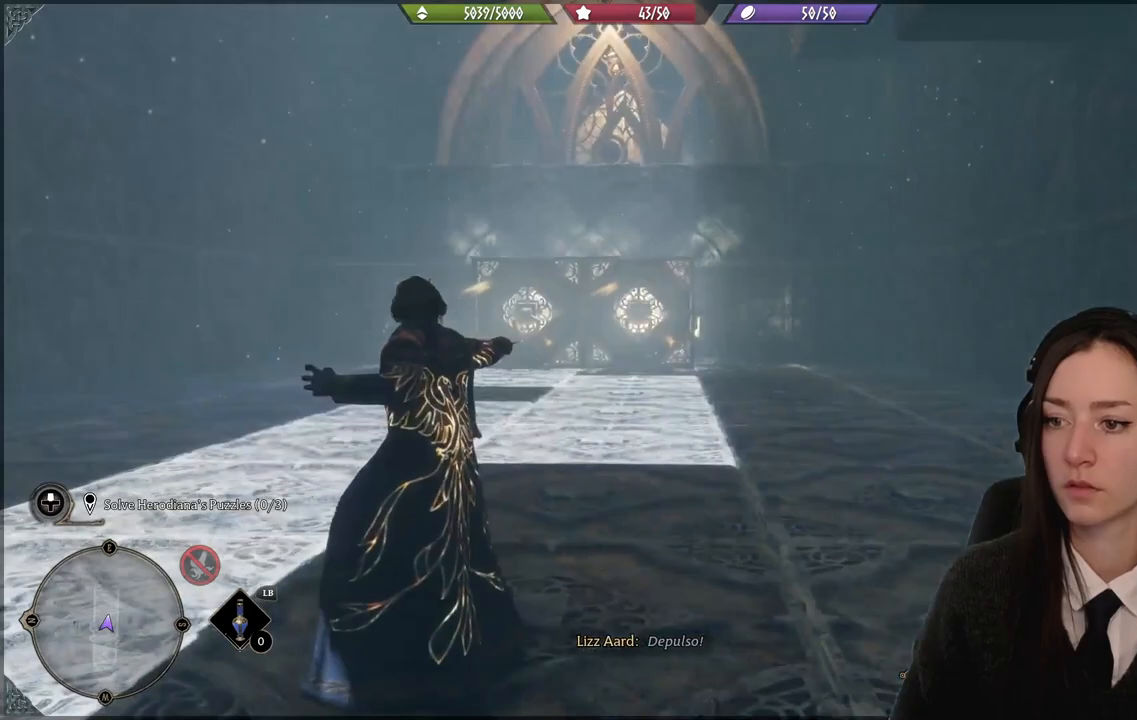
{"buttons": [], "left_stick": "up", "right_stick": "center", "events": [[267, "left_stick", "up"], [334, "R2", "up"]]}
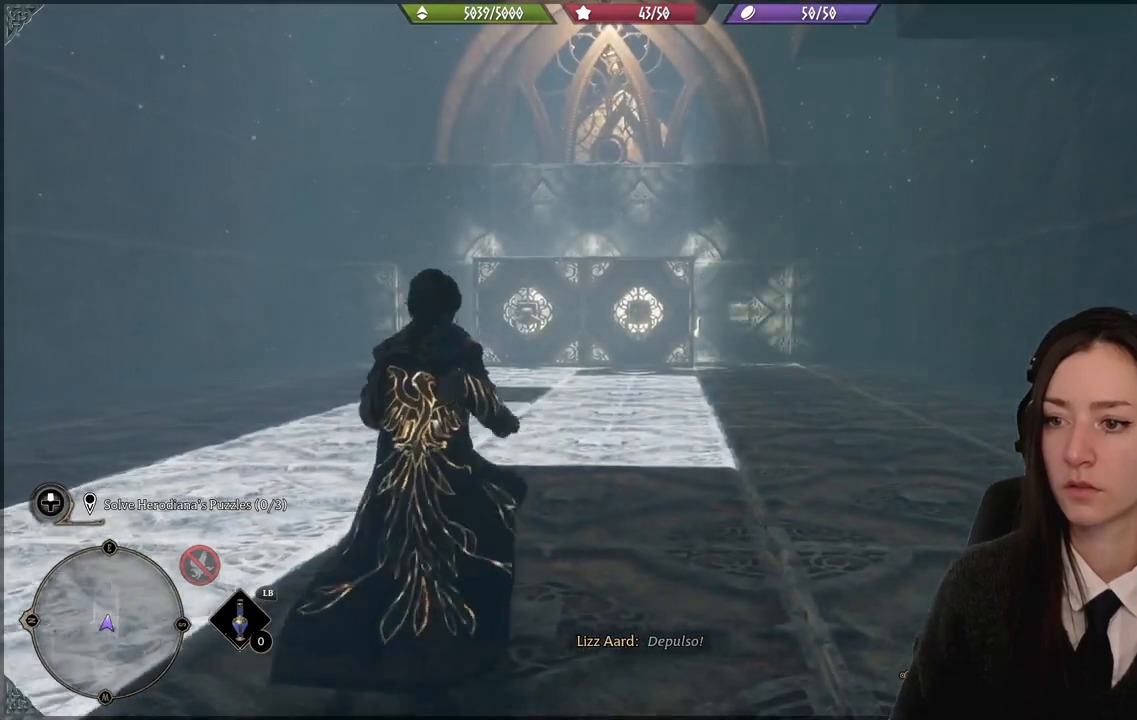
{"buttons": [], "left_stick": "up", "right_stick": "center", "events": []}
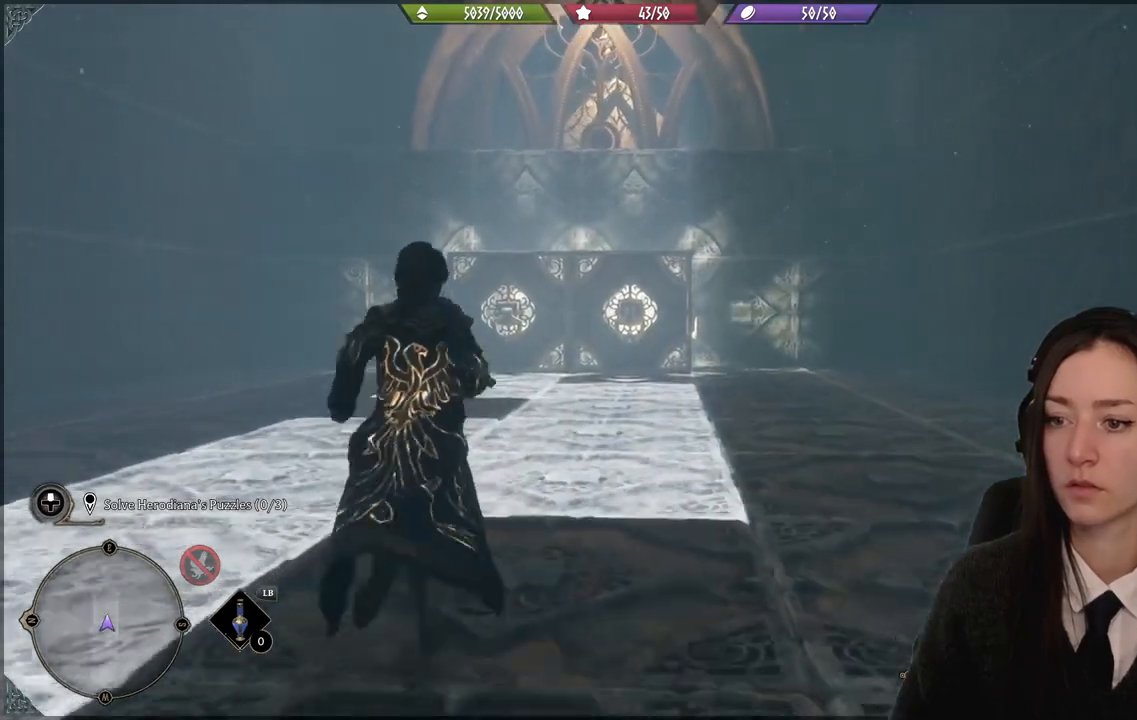
{"buttons": [], "left_stick": "up", "right_stick": "center", "events": [[234, "right_stick", "up-left"], [501, "right_stick", "center"]]}
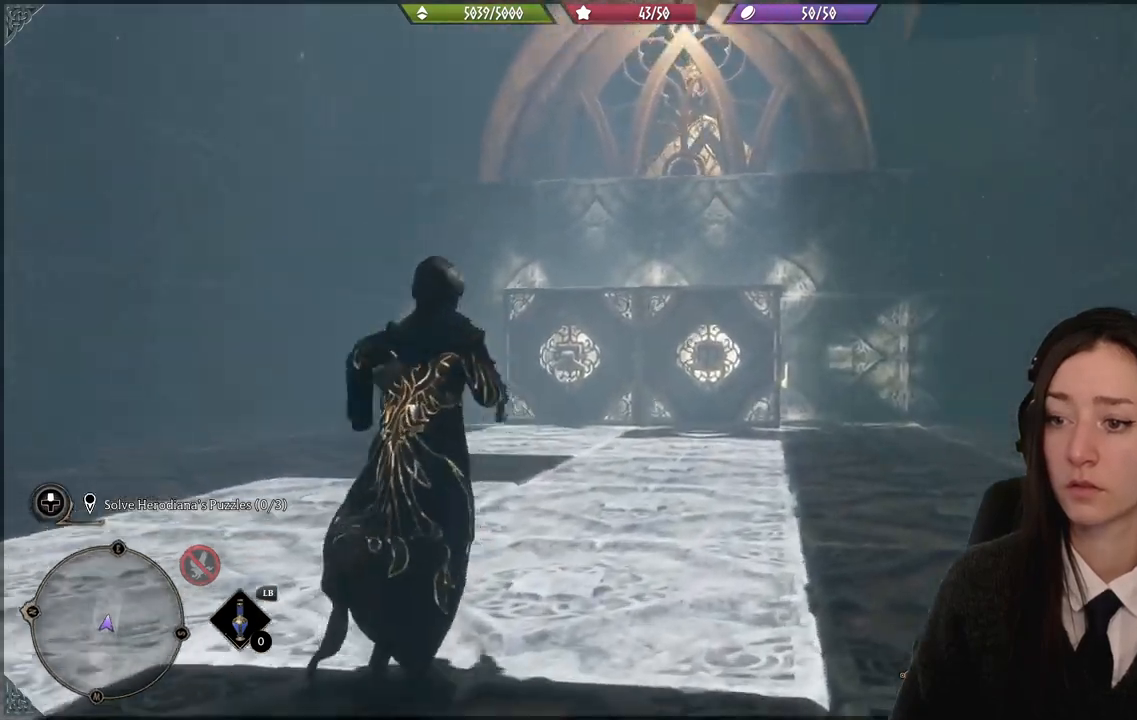
{"buttons": ["L3"], "left_stick": "up", "right_stick": "center", "events": [[500, "L3", "down"]]}
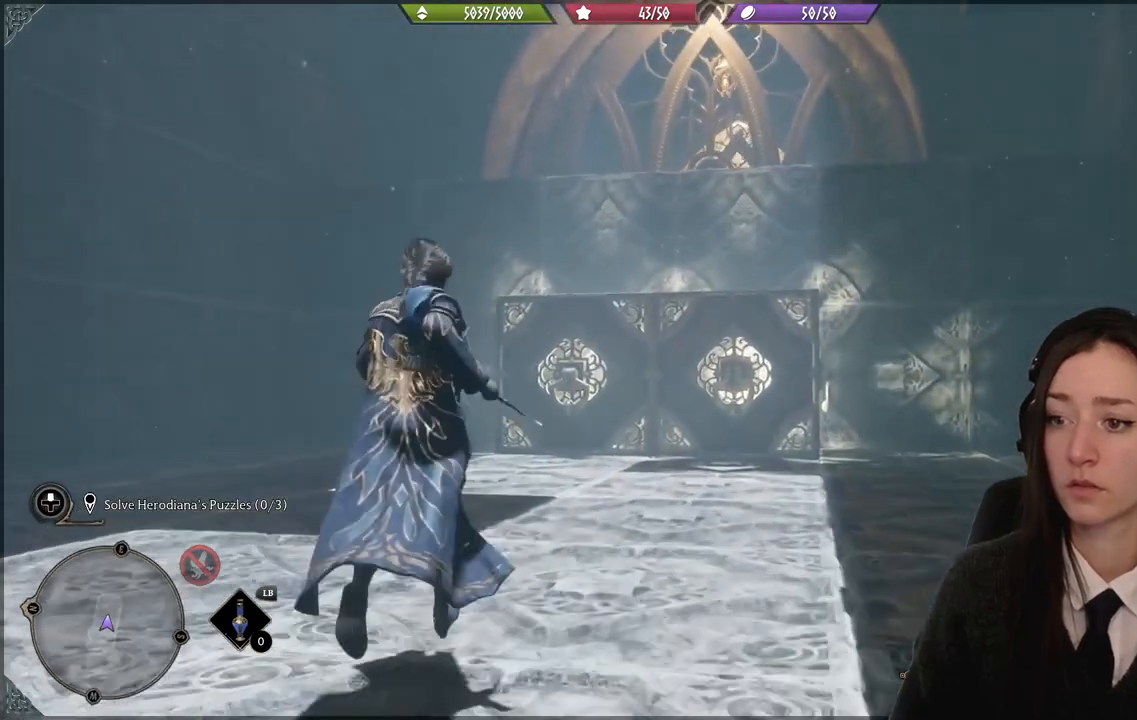
{"buttons": [], "left_stick": "up", "right_stick": "up-right", "events": [[134, "L3", "up"], [267, "right_stick", "up-right"]]}
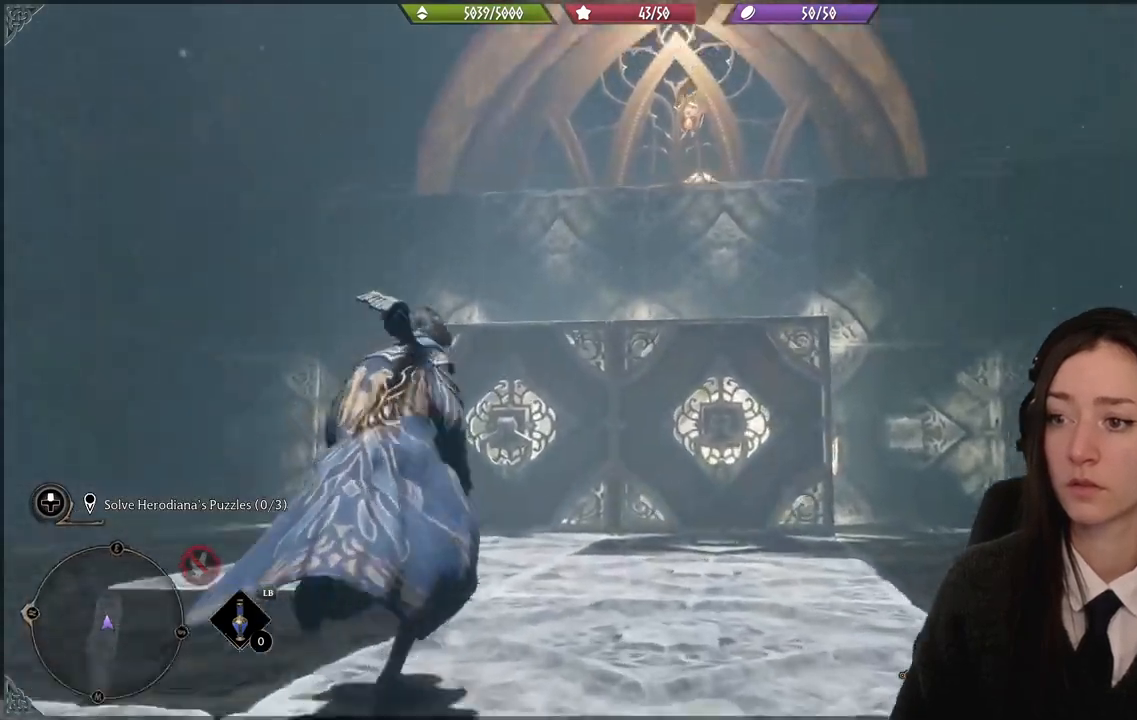
{"buttons": [], "left_stick": "up", "right_stick": "center", "events": [[67, "right_stick", "center"]]}
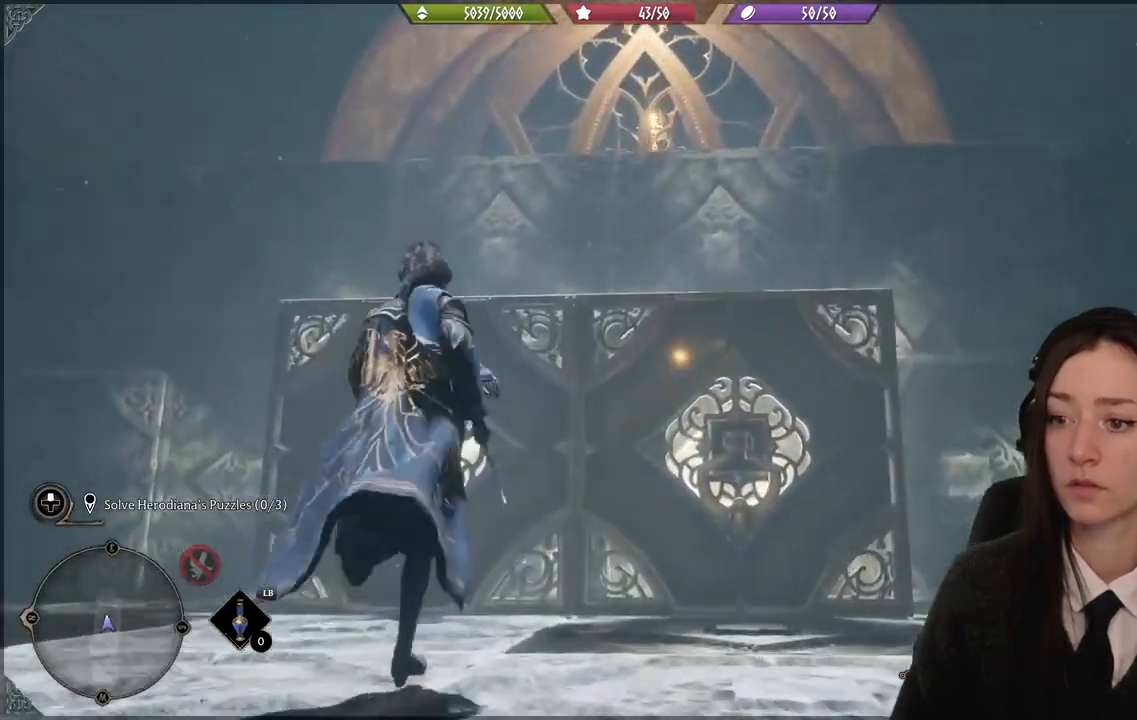
{"buttons": ["A"], "left_stick": "up", "right_stick": "center", "events": [[434, "A", "down"]]}
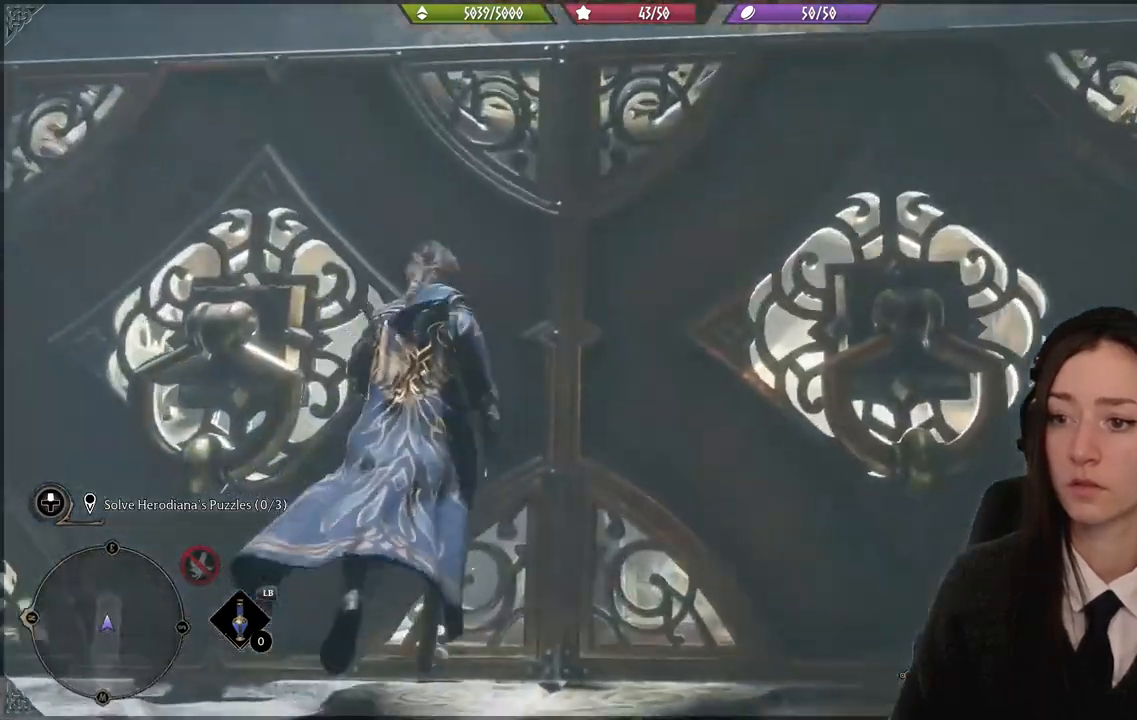
{"buttons": ["A"], "left_stick": "up", "right_stick": "center", "events": []}